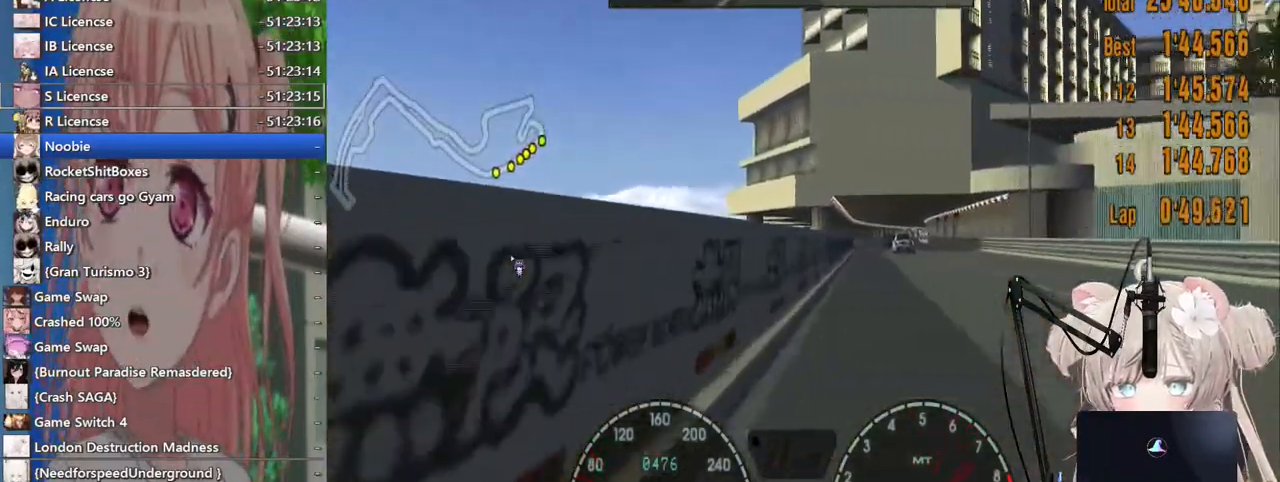
Gameplay with a controller (PlayStation layout); each line is a JSON object with the inputs held at the frame after it. "events" lists button and stick changes between this image and that frame as [ms after this image, input, new state], when the widget could be followed in between. Not read: R2.
{"buttons": ["CROSS"], "left_stick": "left", "right_stick": "center", "events": [[100, "left_stick", "center"], [417, "CROSS", "down"], [483, "left_stick", "left"]]}
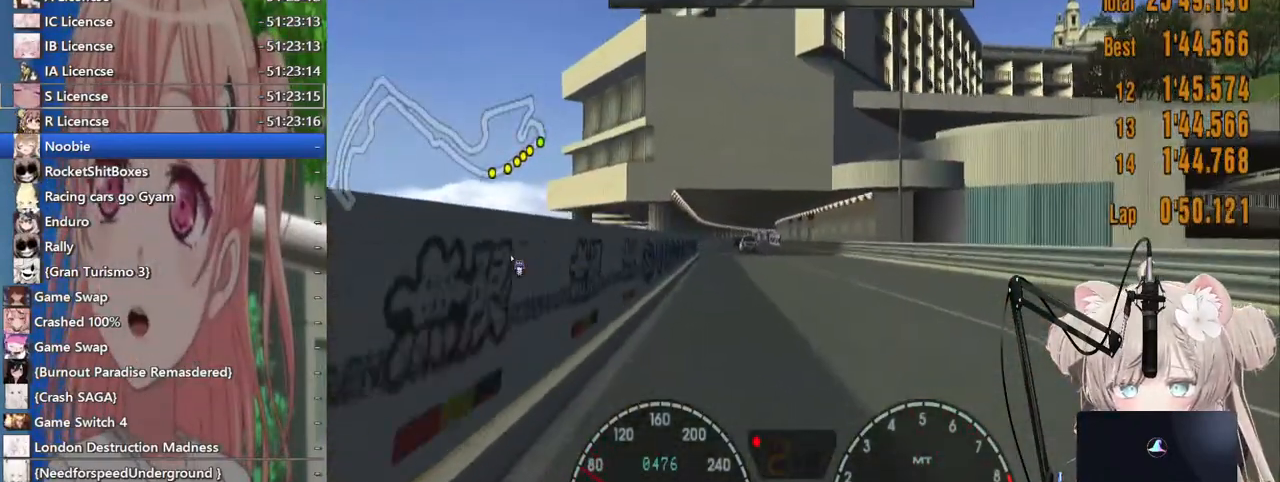
{"buttons": [], "left_stick": "left", "right_stick": "center", "events": [[67, "CROSS", "up"]]}
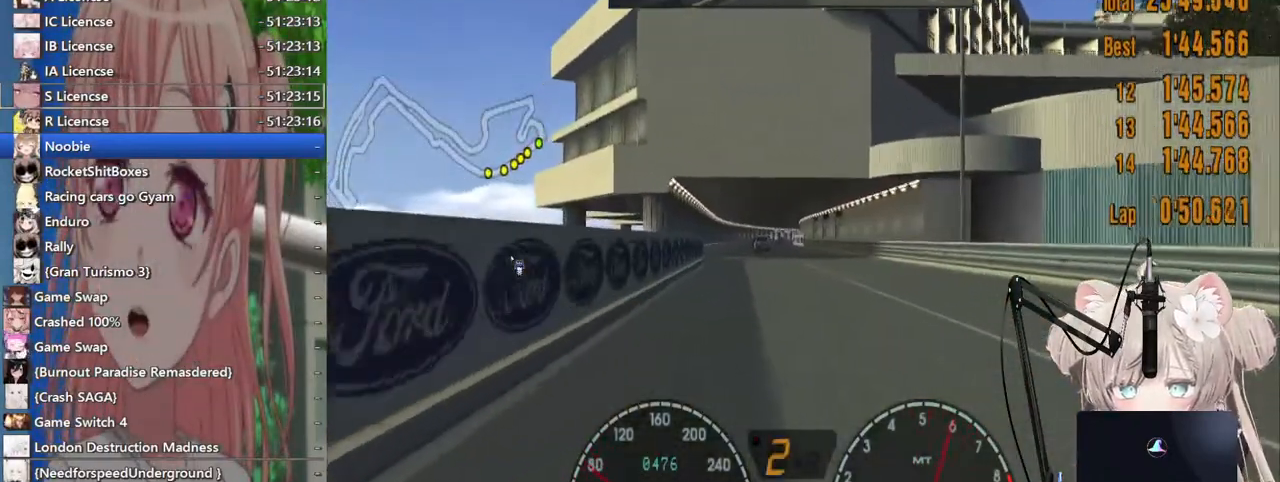
{"buttons": [], "left_stick": "center", "right_stick": "center", "events": [[50, "left_stick", "center"]]}
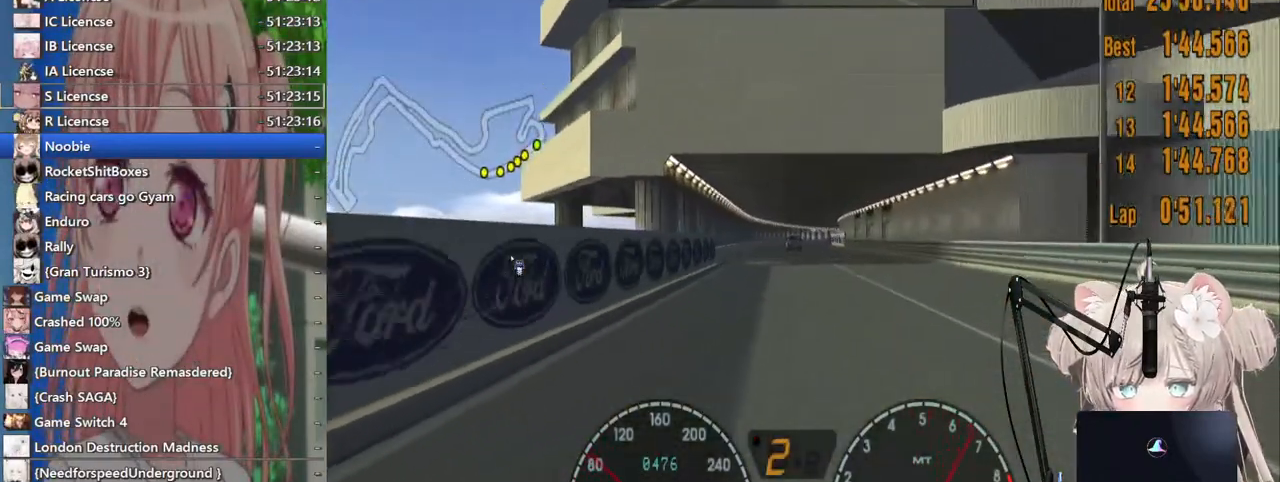
{"buttons": [], "left_stick": "center", "right_stick": "center", "events": []}
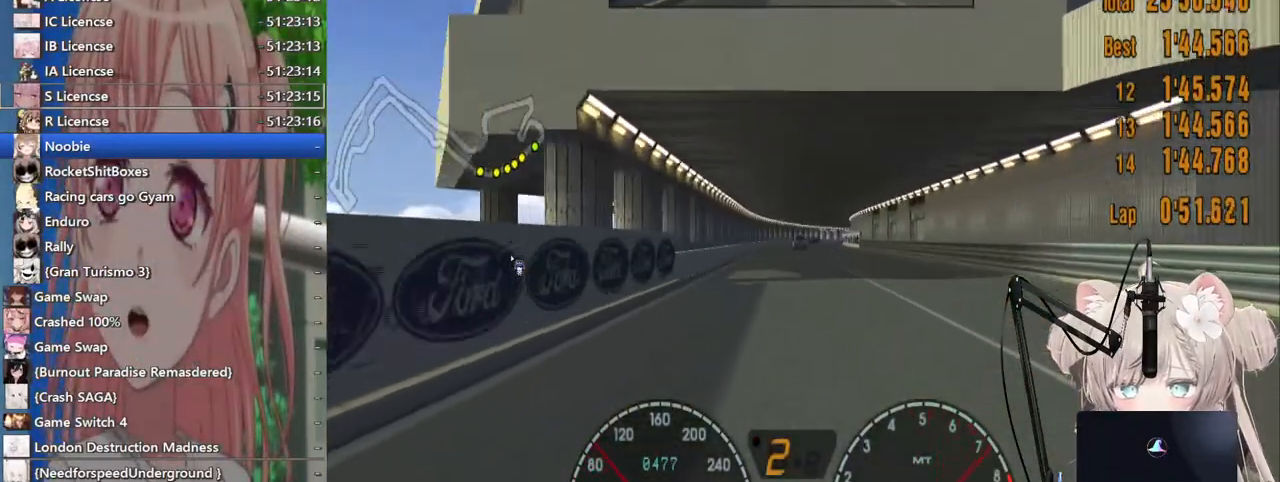
{"buttons": [], "left_stick": "center", "right_stick": "center", "events": []}
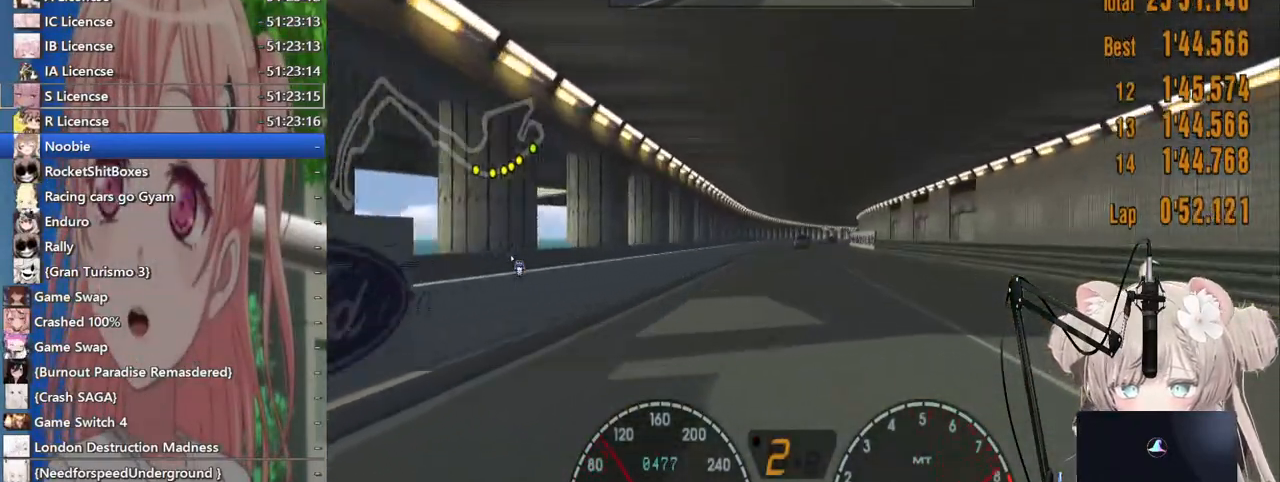
{"buttons": ["CROSS"], "left_stick": "center", "right_stick": "center", "events": [[417, "CROSS", "down"]]}
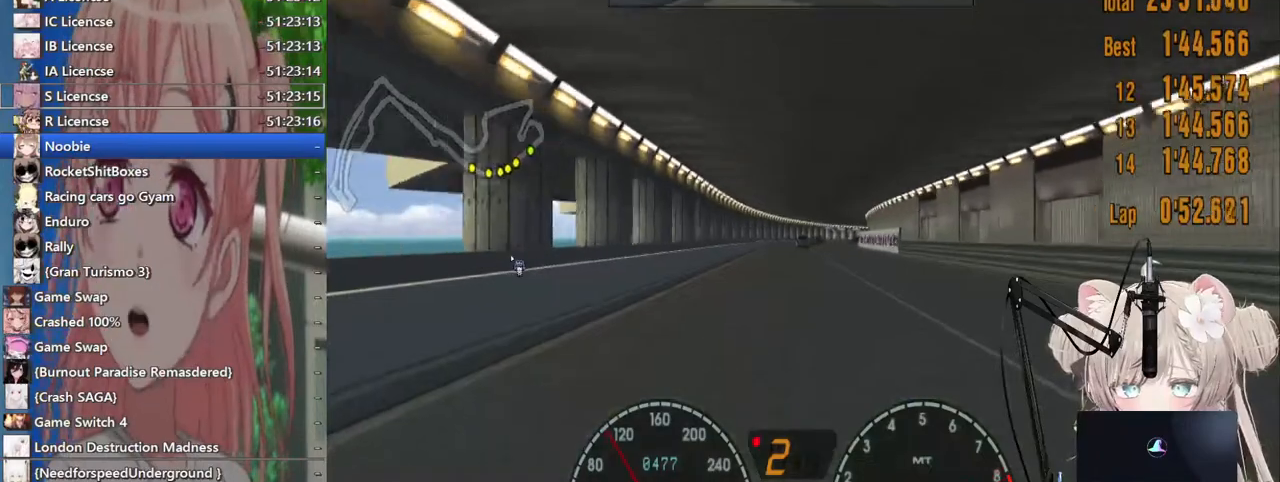
{"buttons": [], "left_stick": "center", "right_stick": "center", "events": [[83, "CROSS", "up"]]}
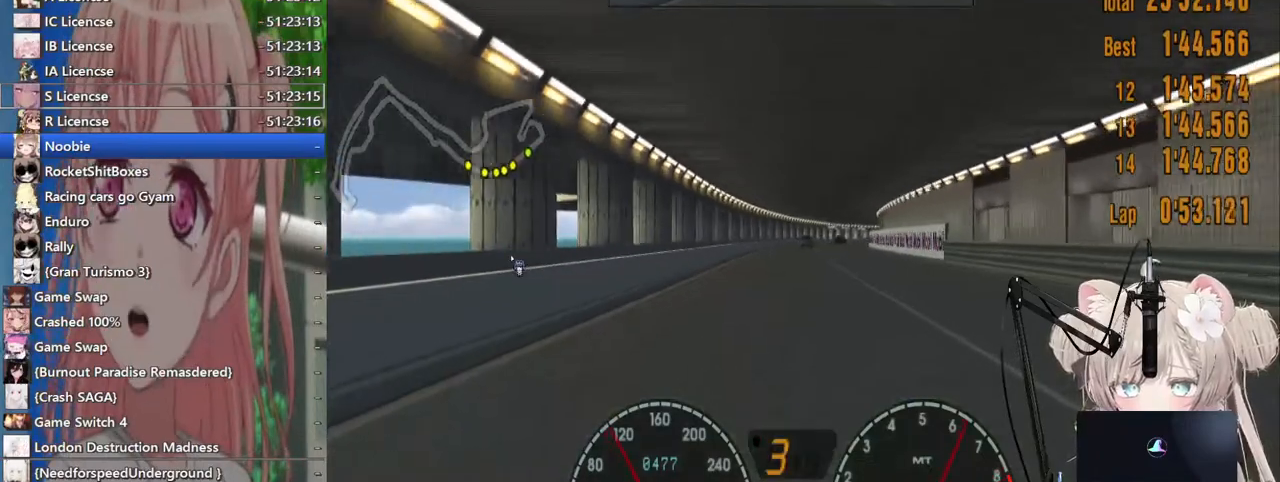
{"buttons": [], "left_stick": "center", "right_stick": "center", "events": []}
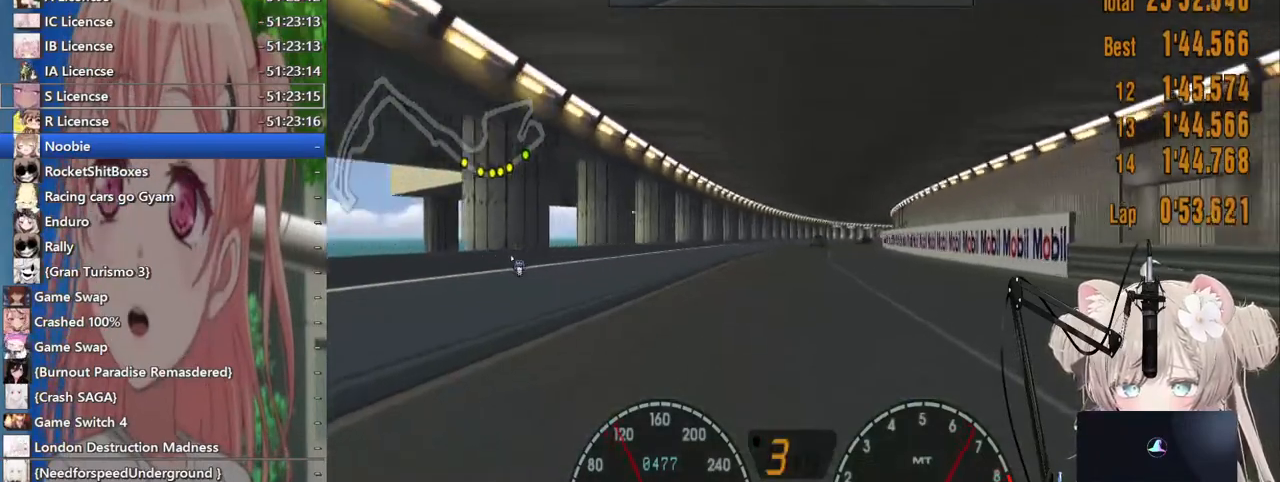
{"buttons": [], "left_stick": "center", "right_stick": "center", "events": []}
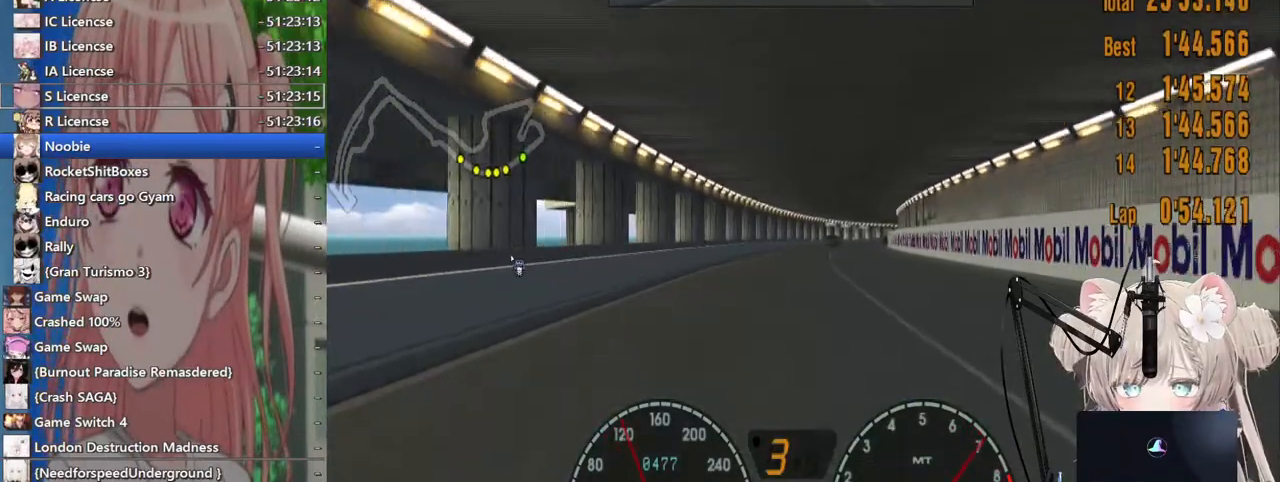
{"buttons": [], "left_stick": "center", "right_stick": "center", "events": []}
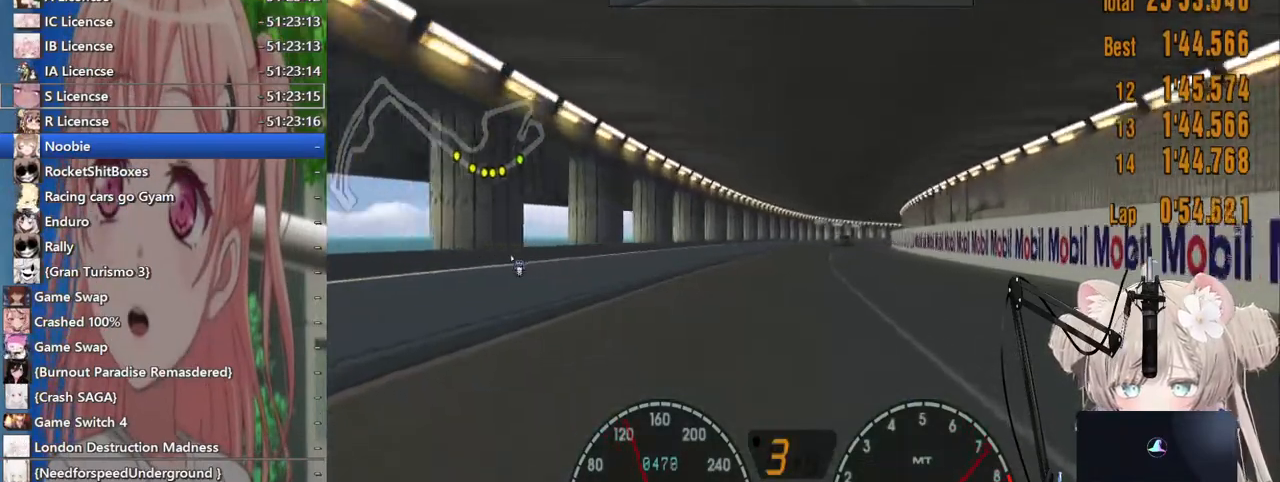
{"buttons": [], "left_stick": "center", "right_stick": "center", "events": []}
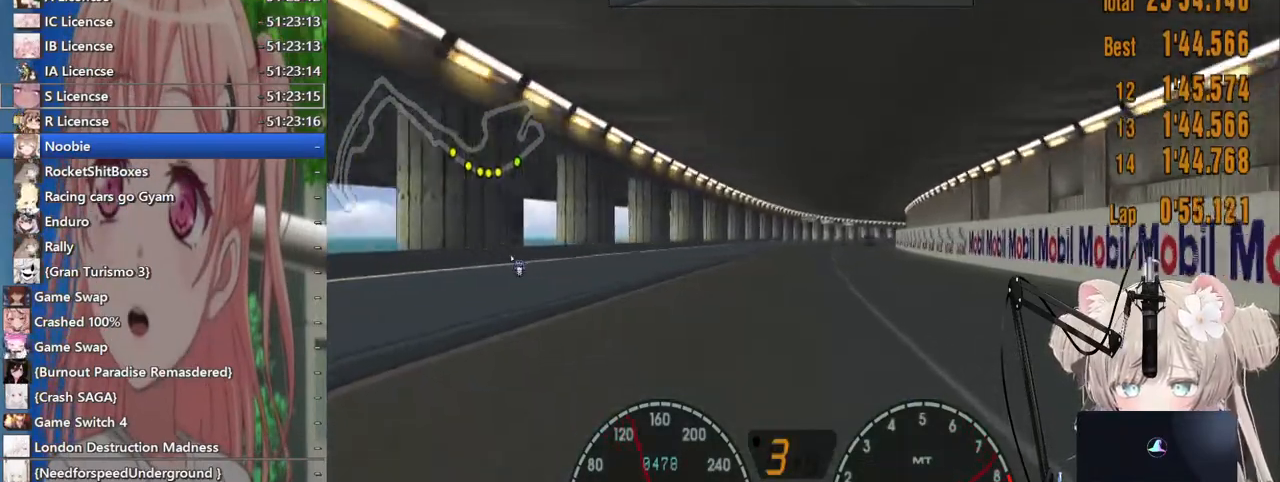
{"buttons": [], "left_stick": "center", "right_stick": "center", "events": []}
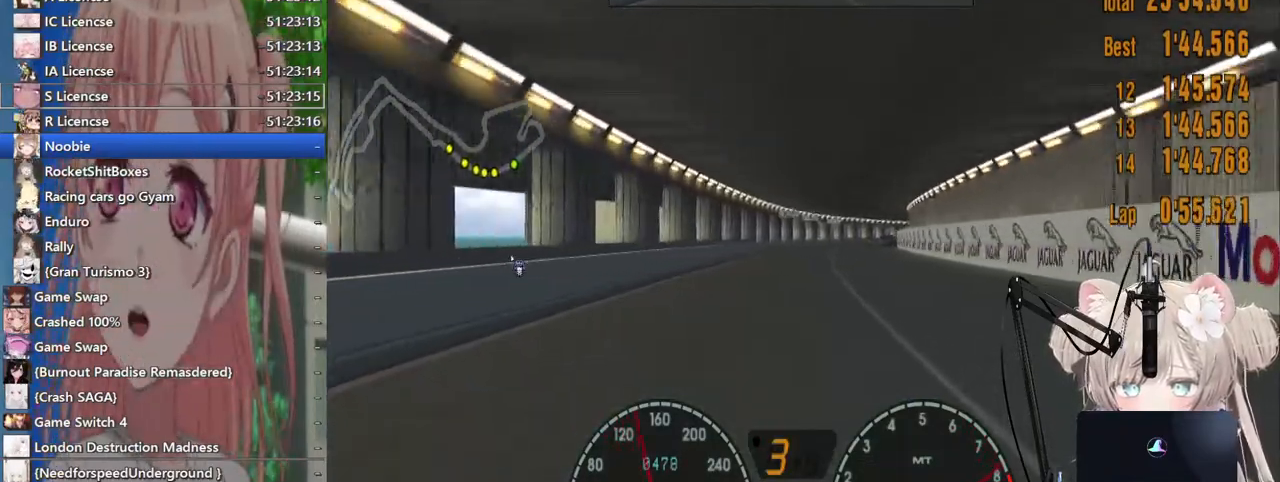
{"buttons": [], "left_stick": "center", "right_stick": "center", "events": []}
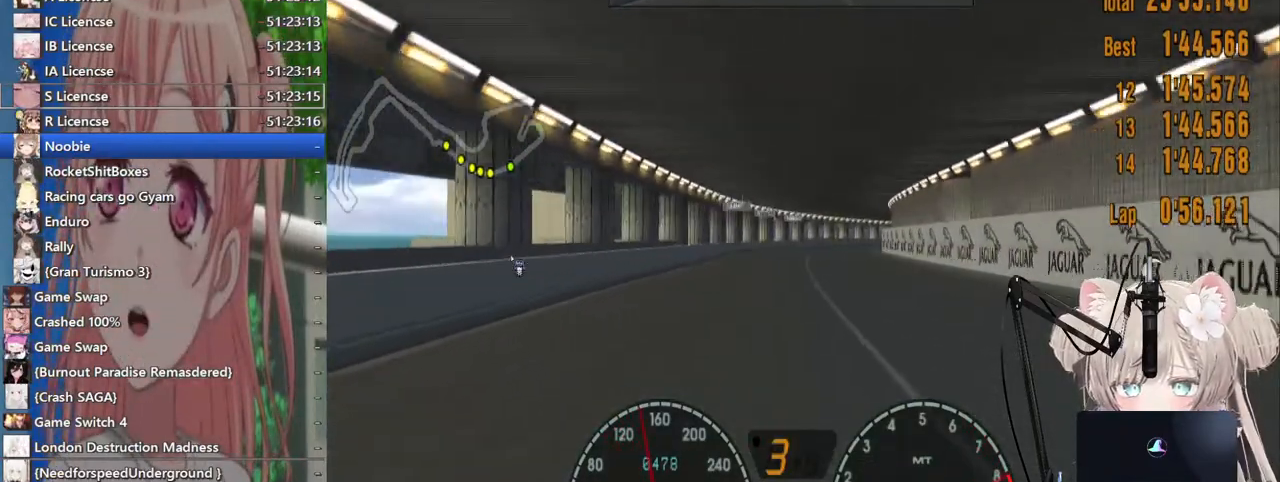
{"buttons": [], "left_stick": "center", "right_stick": "center", "events": []}
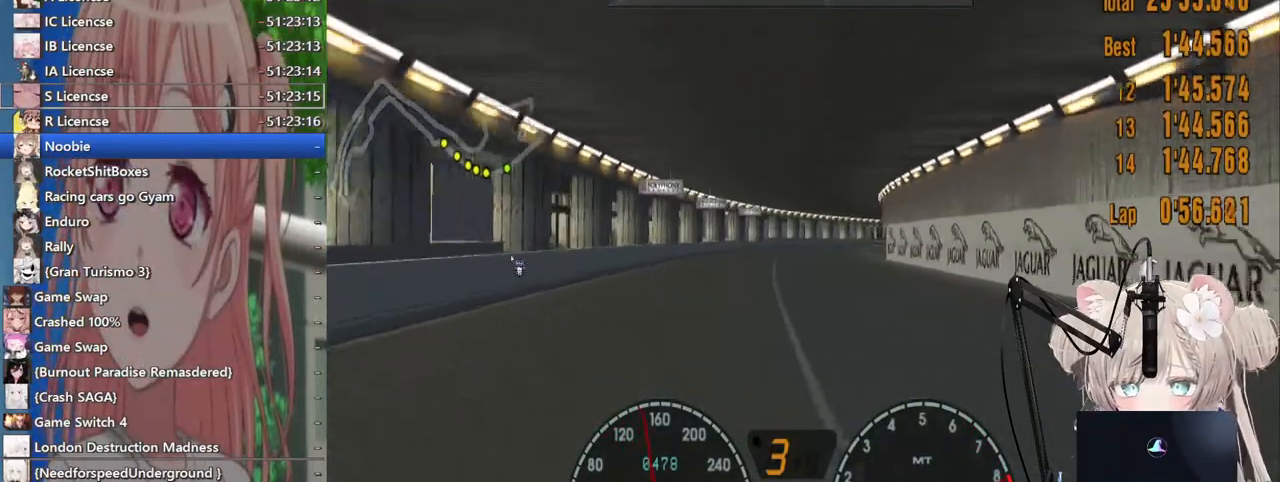
{"buttons": [], "left_stick": "center", "right_stick": "center", "events": [[17, "CROSS", "down"], [133, "CROSS", "up"]]}
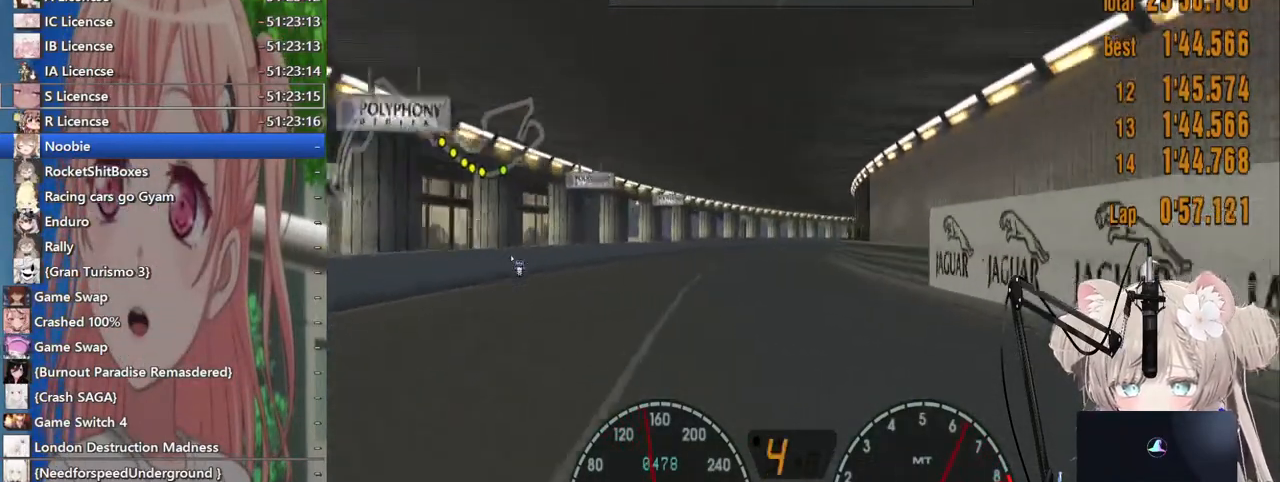
{"buttons": [], "left_stick": "center", "right_stick": "center", "events": []}
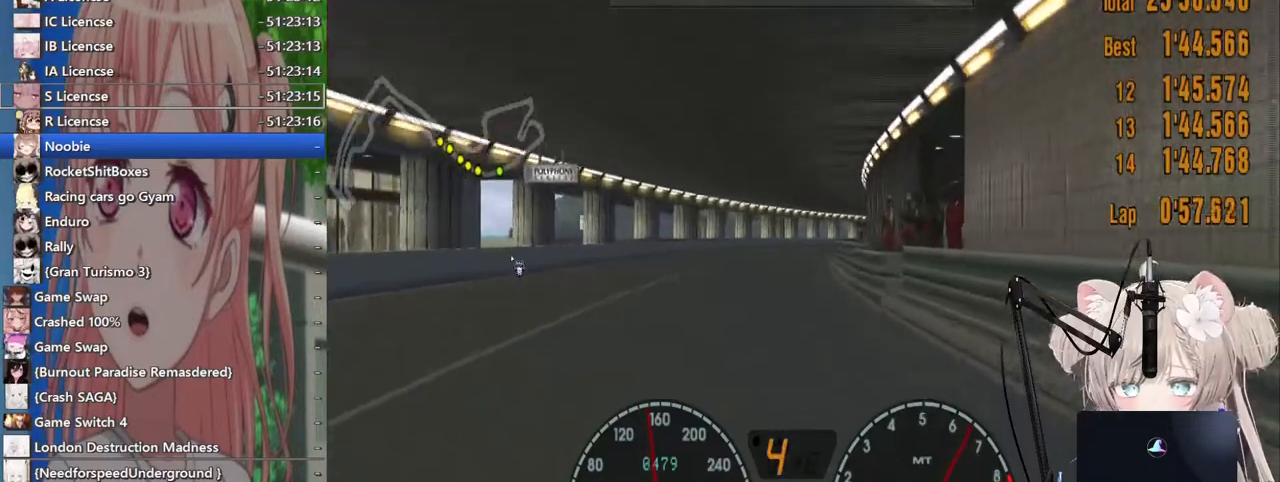
{"buttons": [], "left_stick": "center", "right_stick": "center", "events": []}
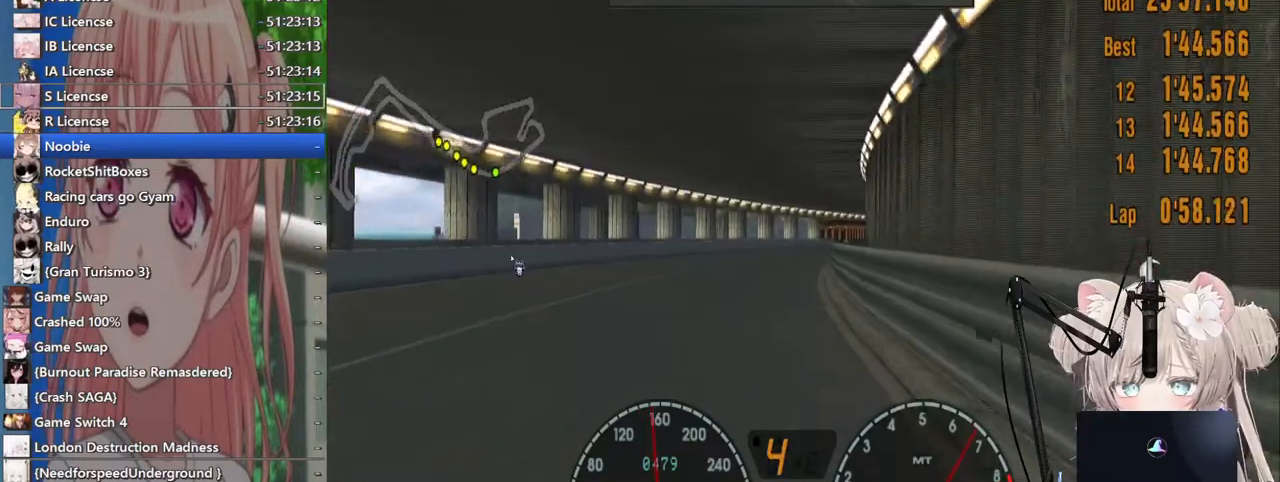
{"buttons": [], "left_stick": "right", "right_stick": "center", "events": [[317, "left_stick", "right"]]}
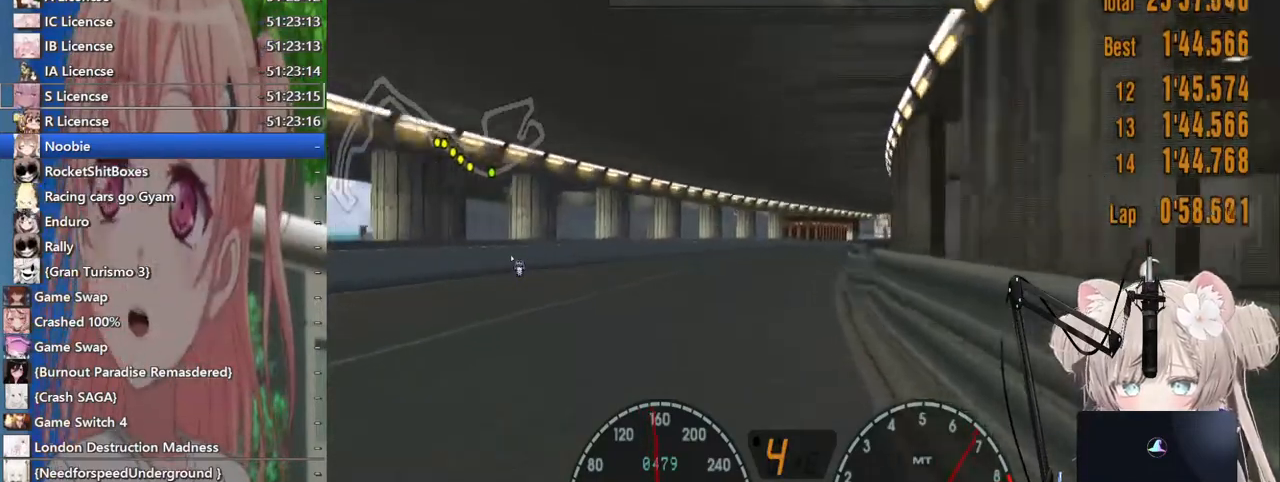
{"buttons": [], "left_stick": "right", "right_stick": "center", "events": []}
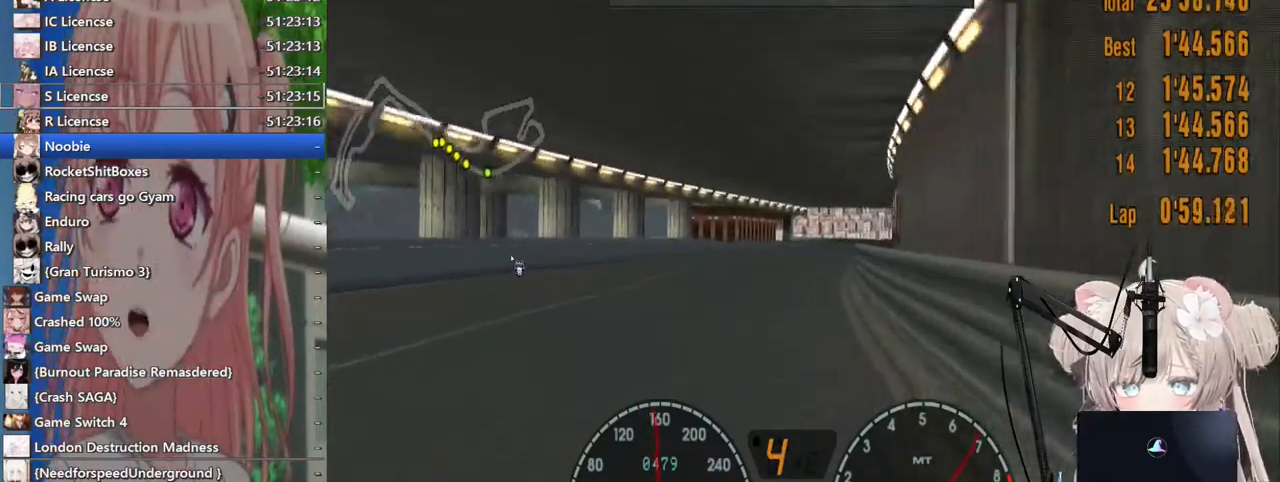
{"buttons": [], "left_stick": "right", "right_stick": "center", "events": []}
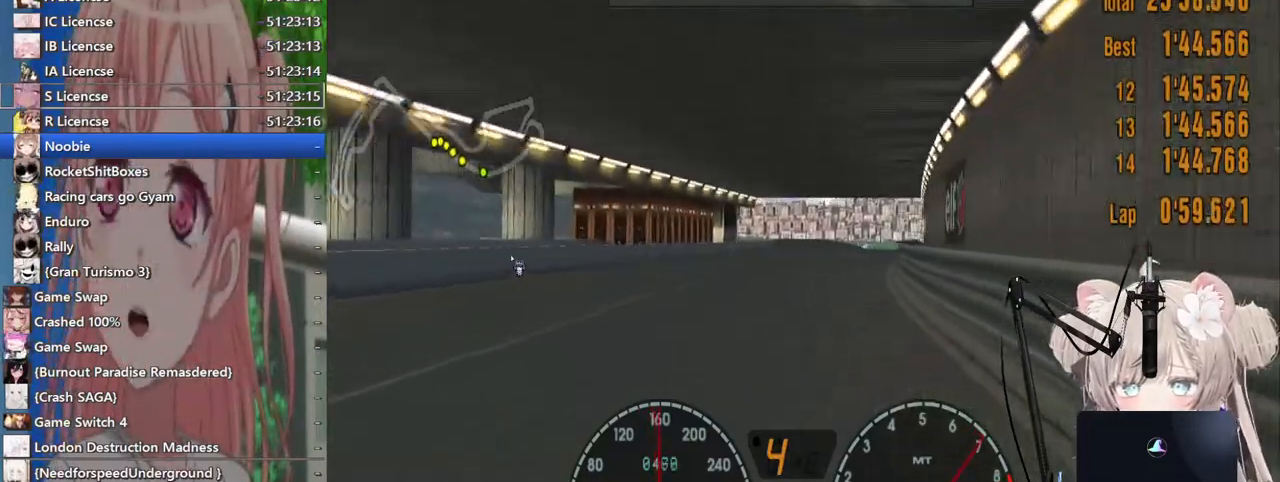
{"buttons": [], "left_stick": "center", "right_stick": "center", "events": [[50, "left_stick", "center"]]}
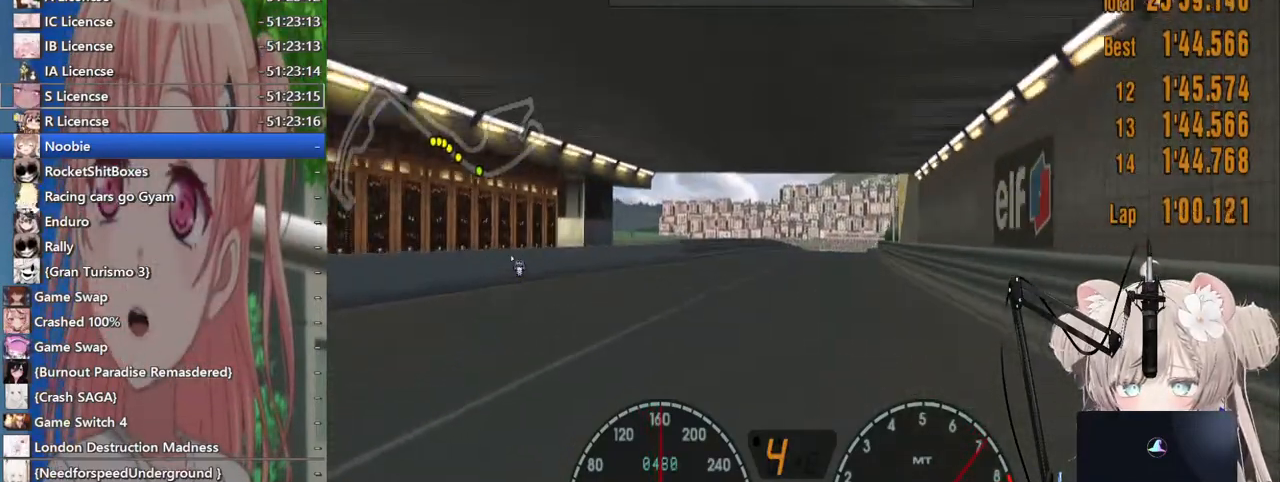
{"buttons": [], "left_stick": "right", "right_stick": "center", "events": [[17, "left_stick", "right"]]}
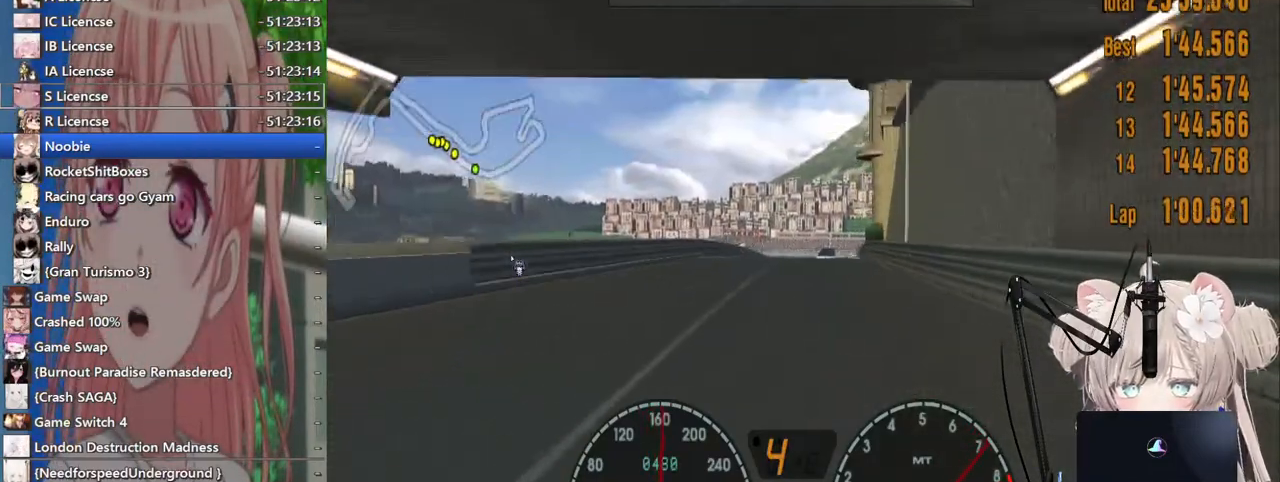
{"buttons": [], "left_stick": "center", "right_stick": "center", "events": [[33, "left_stick", "center"]]}
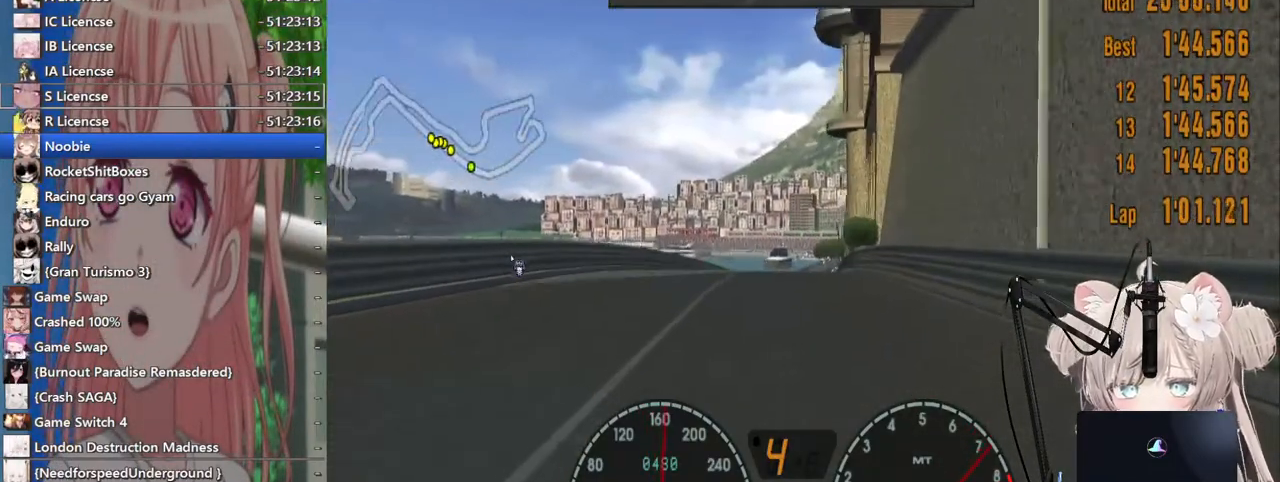
{"buttons": [], "left_stick": "center", "right_stick": "center", "events": []}
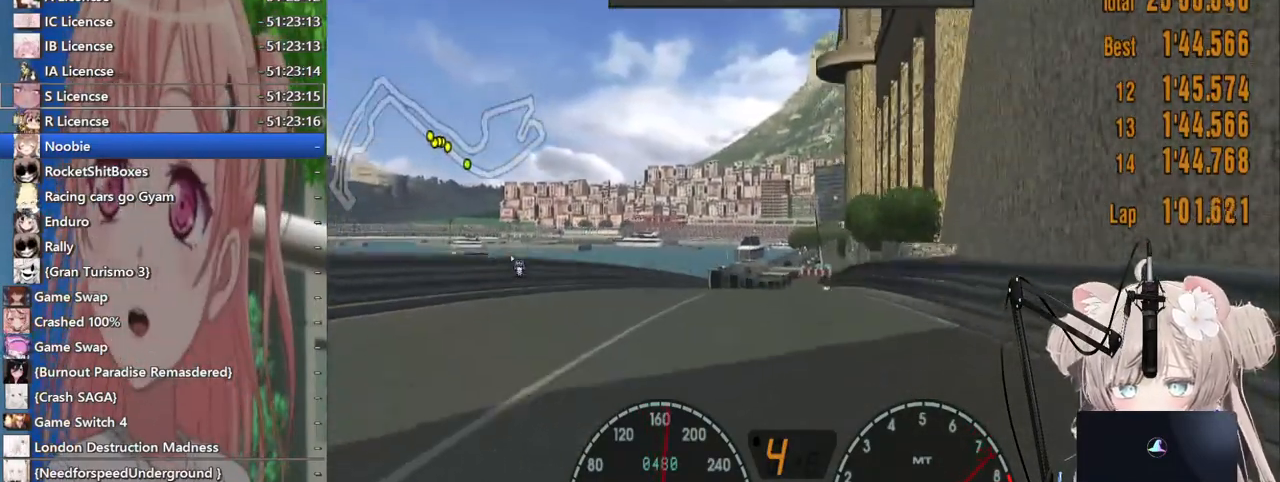
{"buttons": [], "left_stick": "center", "right_stick": "center", "events": []}
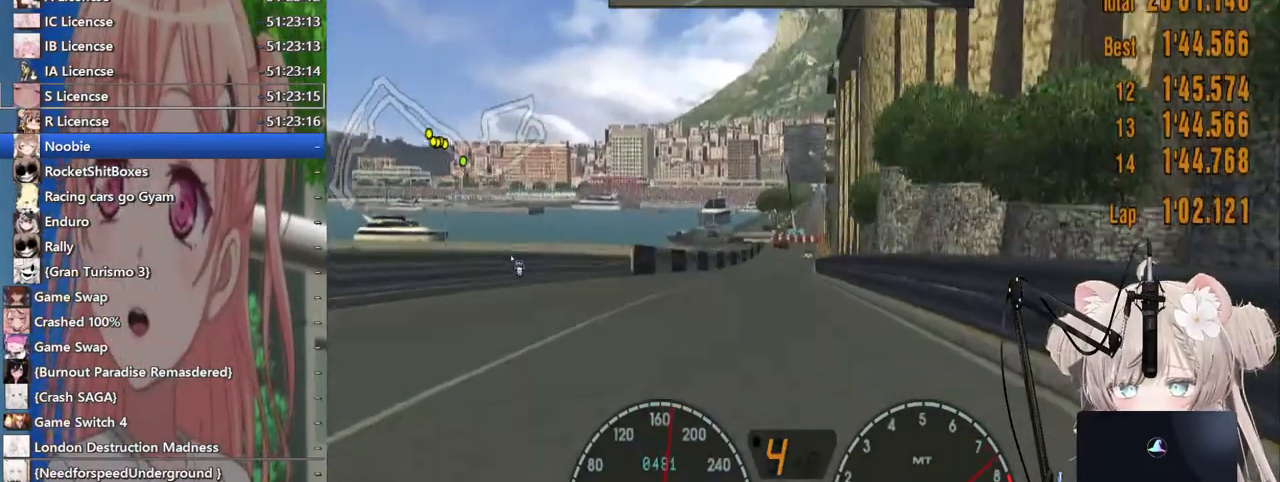
{"buttons": [], "left_stick": "center", "right_stick": "center", "events": []}
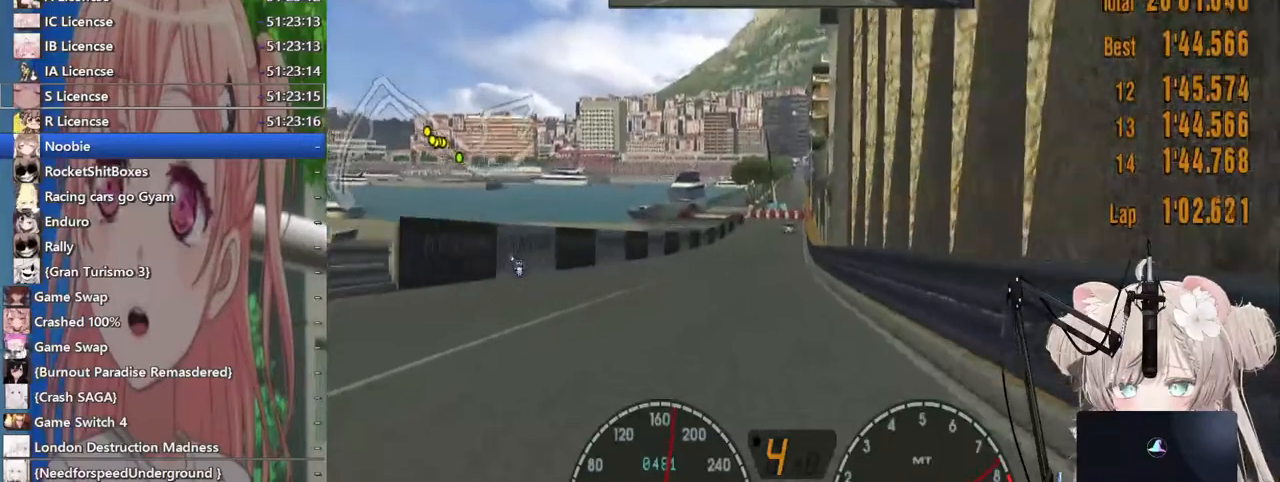
{"buttons": [], "left_stick": "center", "right_stick": "center", "events": []}
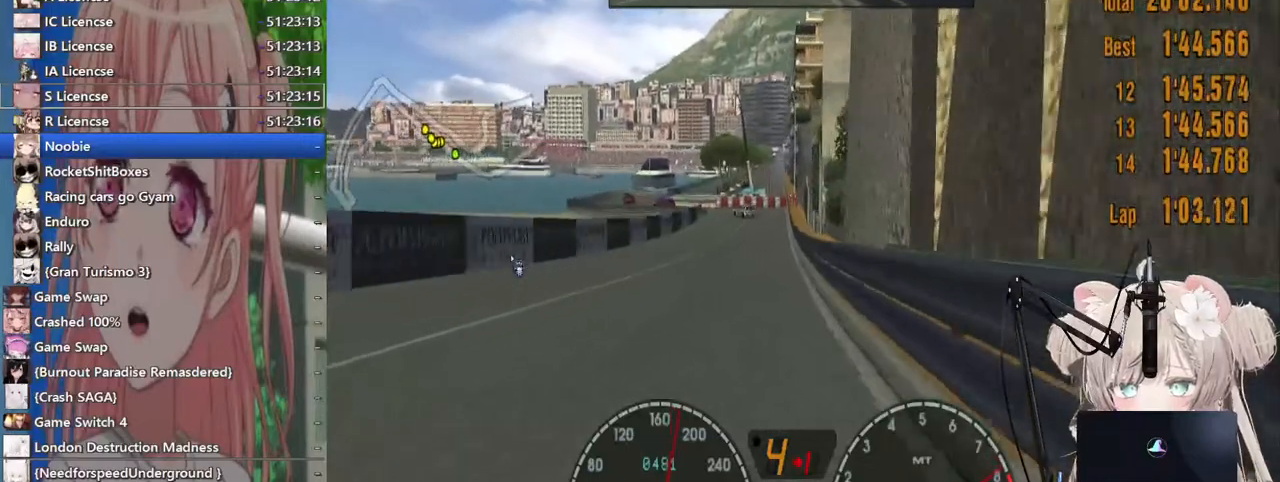
{"buttons": ["L2"], "left_stick": "center", "right_stick": "center", "events": [[467, "L2", "down"]]}
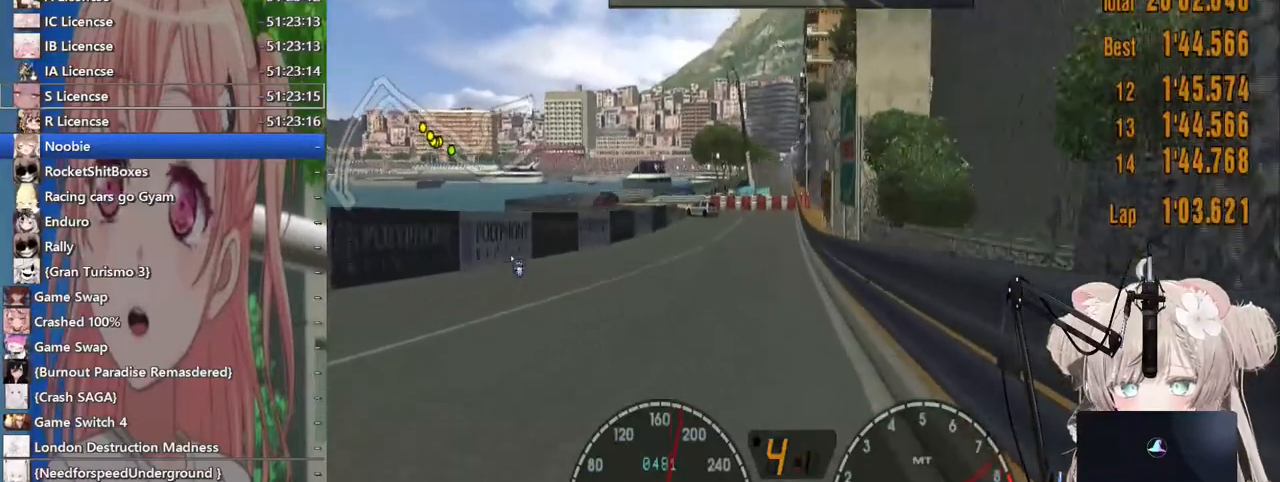
{"buttons": [], "left_stick": "left", "right_stick": "center", "events": [[183, "L2", "up"], [200, "SQUARE", "down"], [333, "SQUARE", "up"], [400, "left_stick", "down-left"], [500, "left_stick", "left"]]}
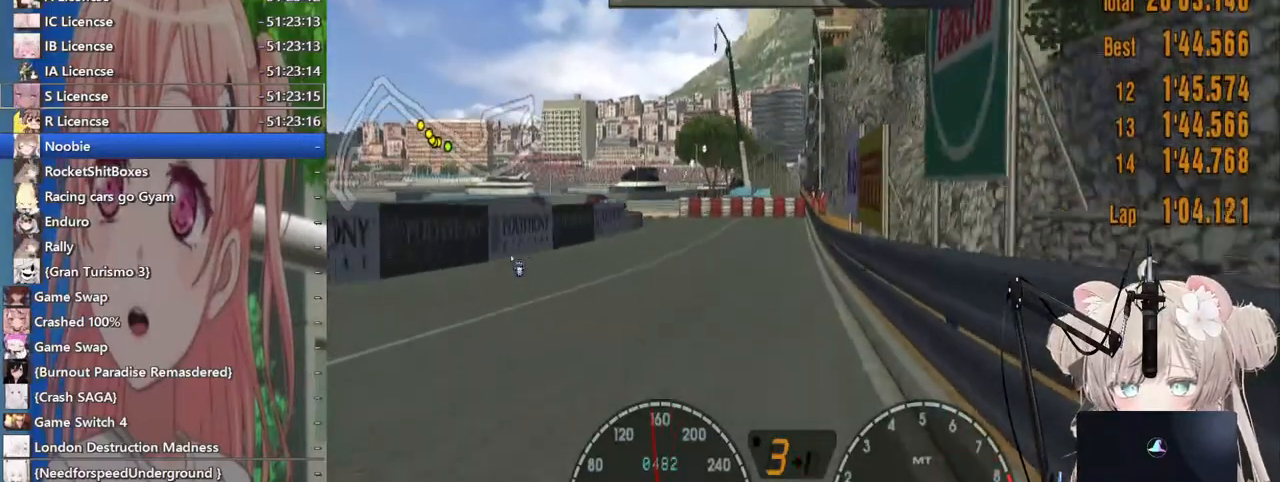
{"buttons": [], "left_stick": "down-left", "right_stick": "center", "events": [[33, "L2", "down"], [500, "L2", "up"], [500, "left_stick", "down-left"]]}